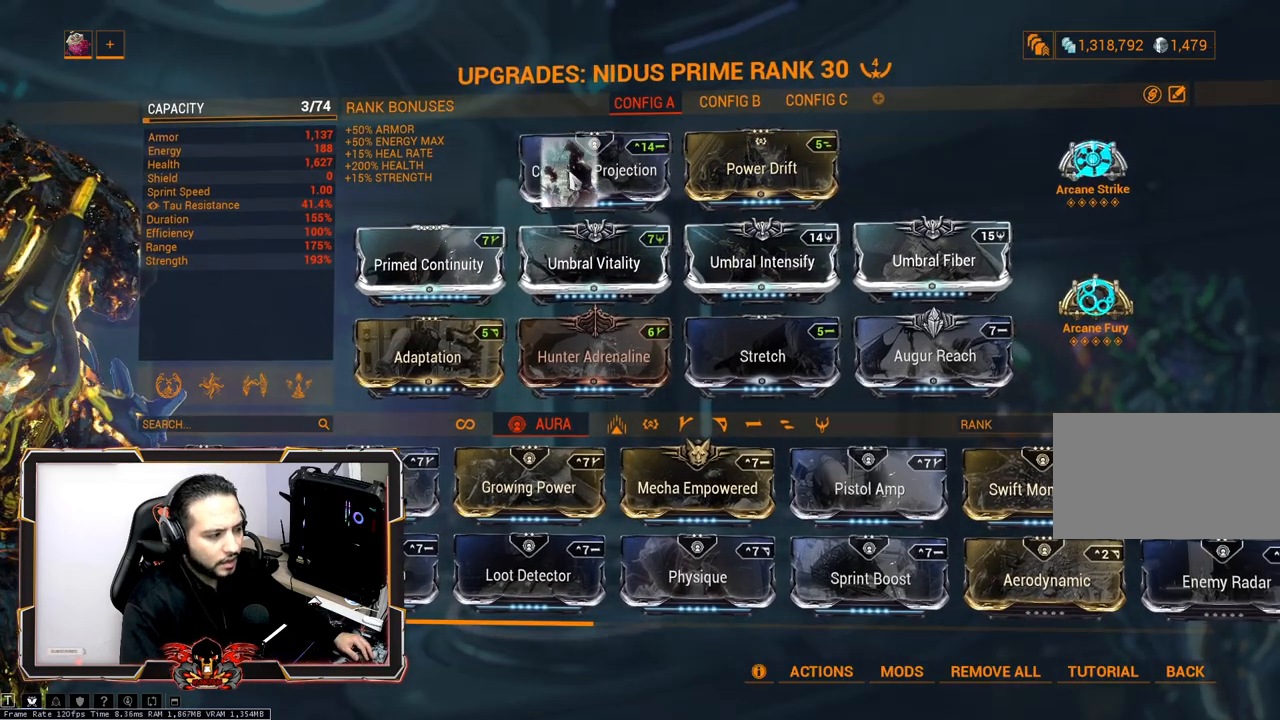
Gameplay with keyboard and mouse; each line is a JSON object with the keys and mouse buttons held at the frame after it. "events" lists presses ("down") and releases ("up") of "1", "2", "3", "4", "5", "a", "alt", "c", "caps_lock", "ctrl", "d", "e", "f", "g", "q", "r", "s", "shift", "space", "t", "tab", "v", "w", "x", "z", "mouse_left", "mouse_wheel" and "mouse_right" between this image and that frame as [ms after this image, input, new state], when the widget could be followed in between. "mouse_left", "mouse_wheel", "mouse_right" = the "left", "wheel", "right" buttons of the "mouse" list. No other keys are recorded. "wheel" means that the mouse wheel is clicked or scrolled. "mouse_move" is the direction in which the mouse moves at that frame (one of eight, or "still"), when it could be read.
{"keys": [], "mouse": [], "mouse_move": "right", "events": []}
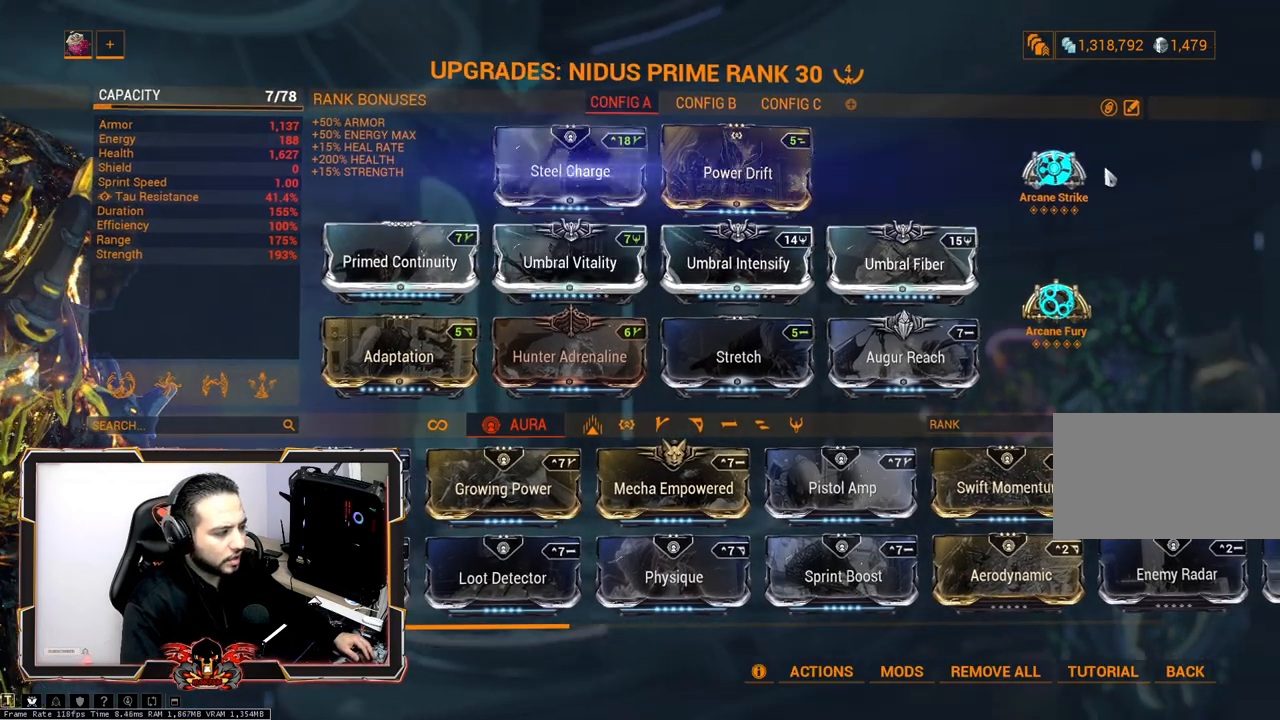
{"keys": [], "mouse": [], "mouse_move": "left", "events": []}
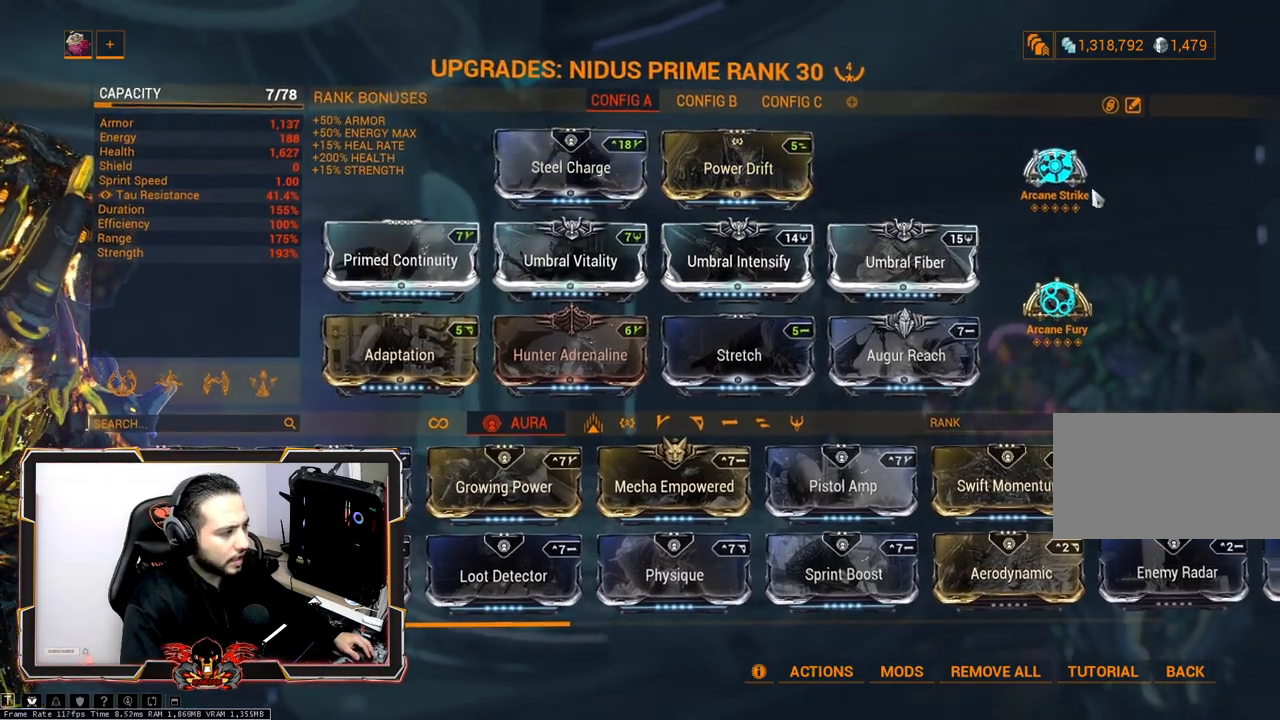
{"keys": [], "mouse": [], "mouse_move": "still", "events": [[367, "mouse_left", "down"], [417, "mouse_left", "up"]]}
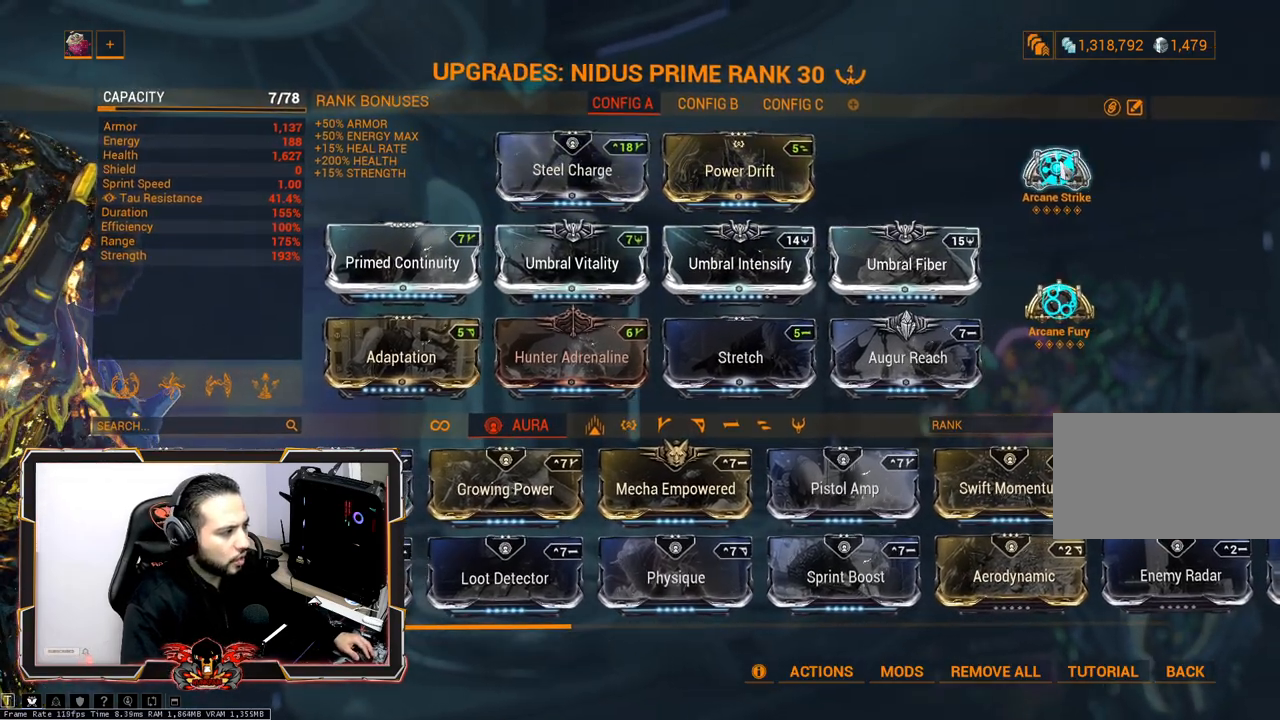
{"keys": [], "mouse": [], "mouse_move": "still", "events": [[233, "mouse_wheel", "down"], [333, "mouse_wheel", "up"]]}
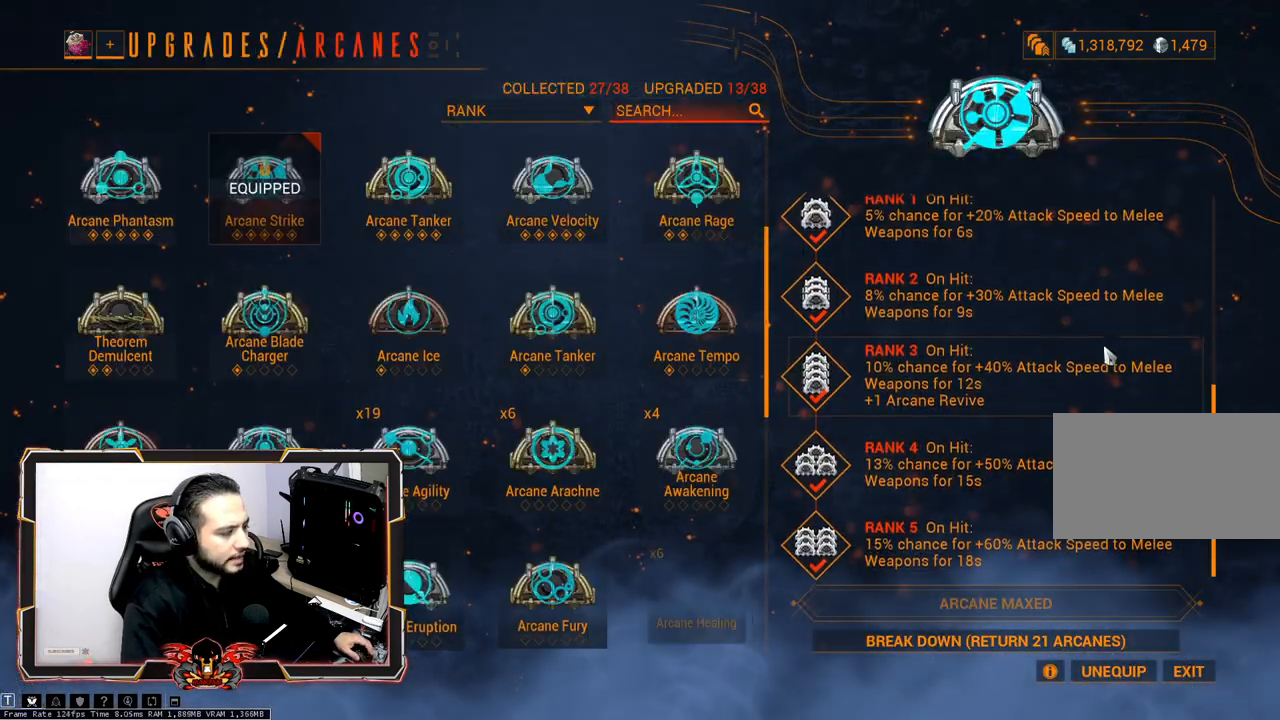
{"keys": [], "mouse": [], "mouse_move": "still", "events": [[17, "mouse_wheel", "down"], [117, "mouse_wheel", "up"]]}
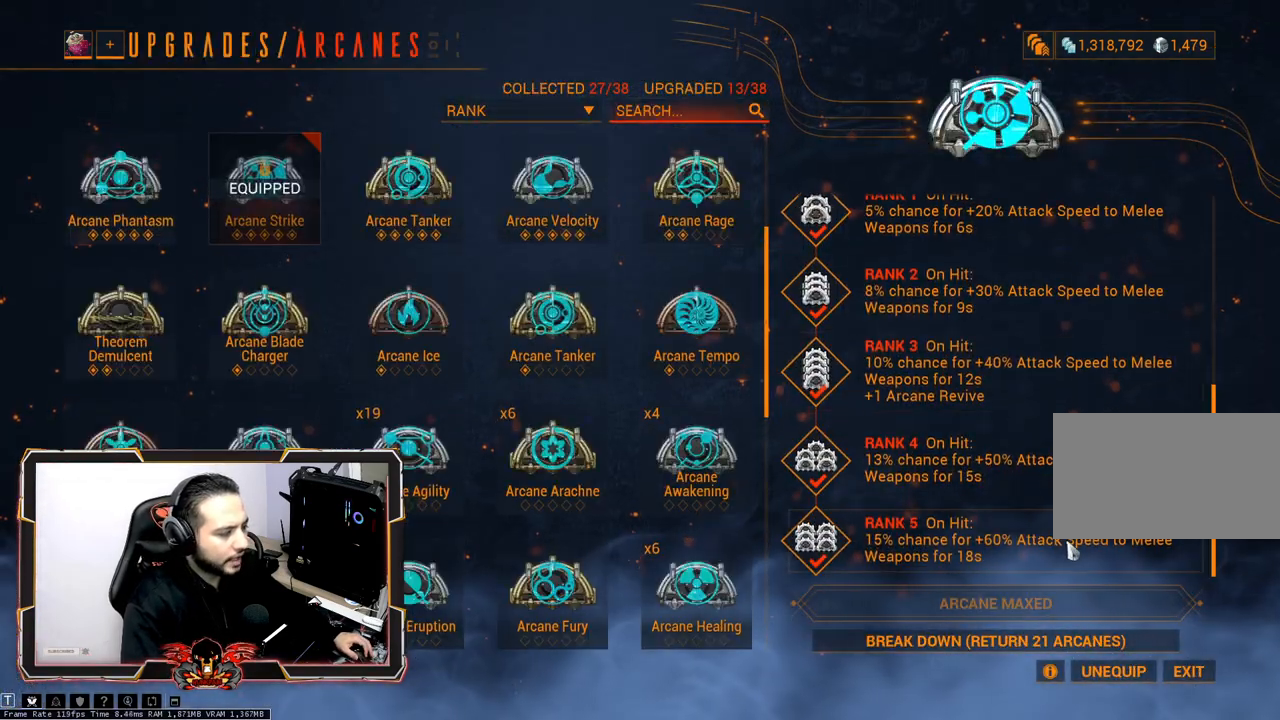
{"keys": [], "mouse": ["left"], "mouse_move": "down-left", "events": [[500, "mouse_left", "down"]]}
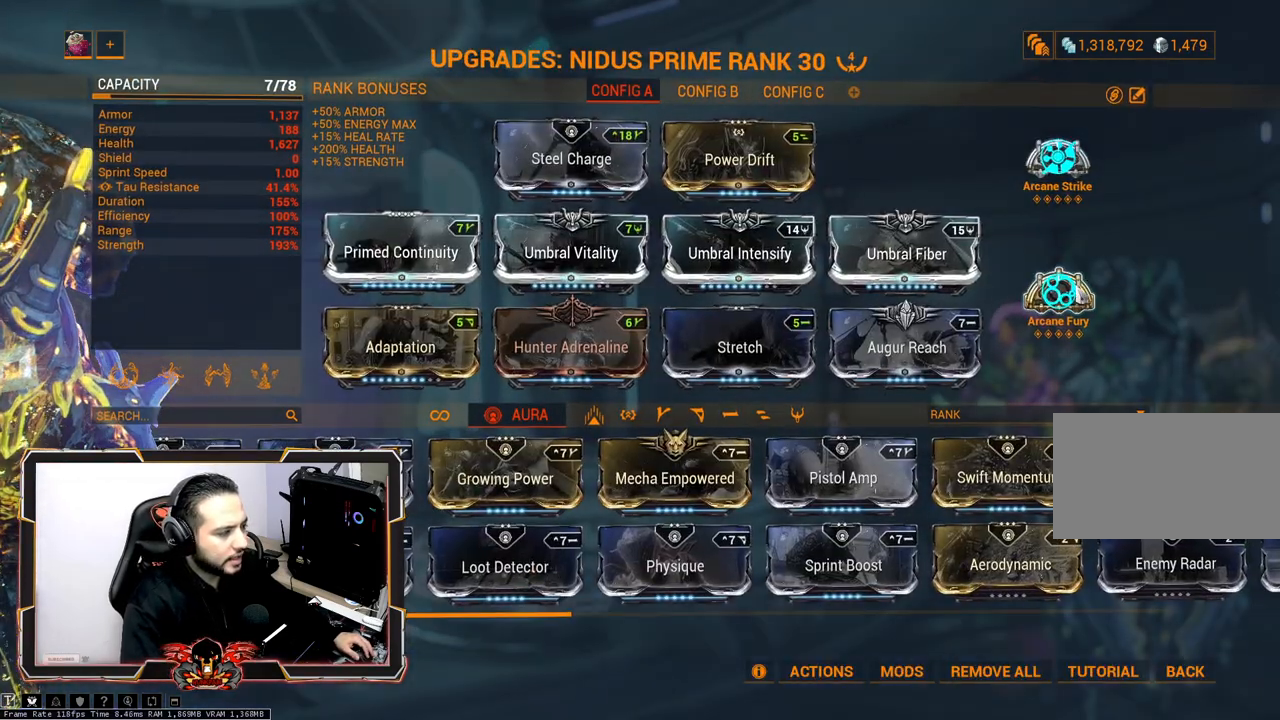
{"keys": [], "mouse": [], "mouse_move": "still", "events": [[100, "mouse_left", "up"], [333, "mouse_wheel", "down"], [417, "mouse_wheel", "up"]]}
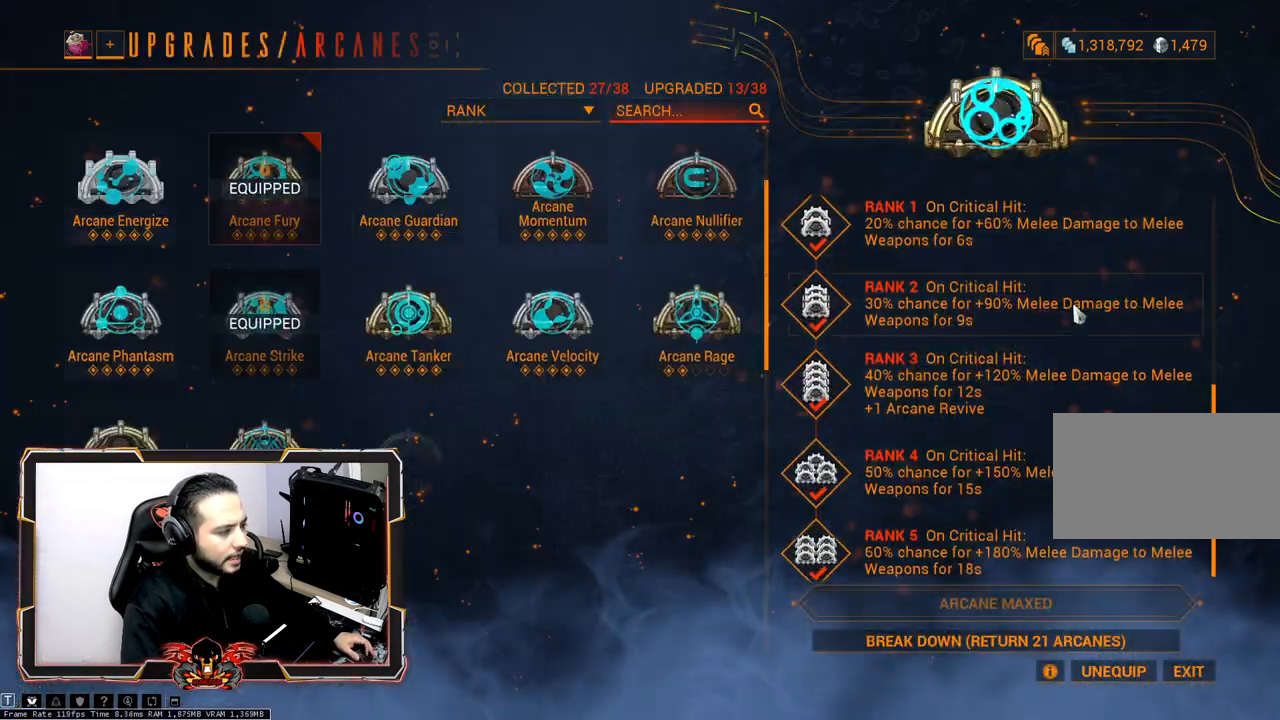
{"keys": [], "mouse": [], "mouse_move": "right", "events": [[117, "mouse_wheel", "down"], [167, "mouse_wheel", "up"]]}
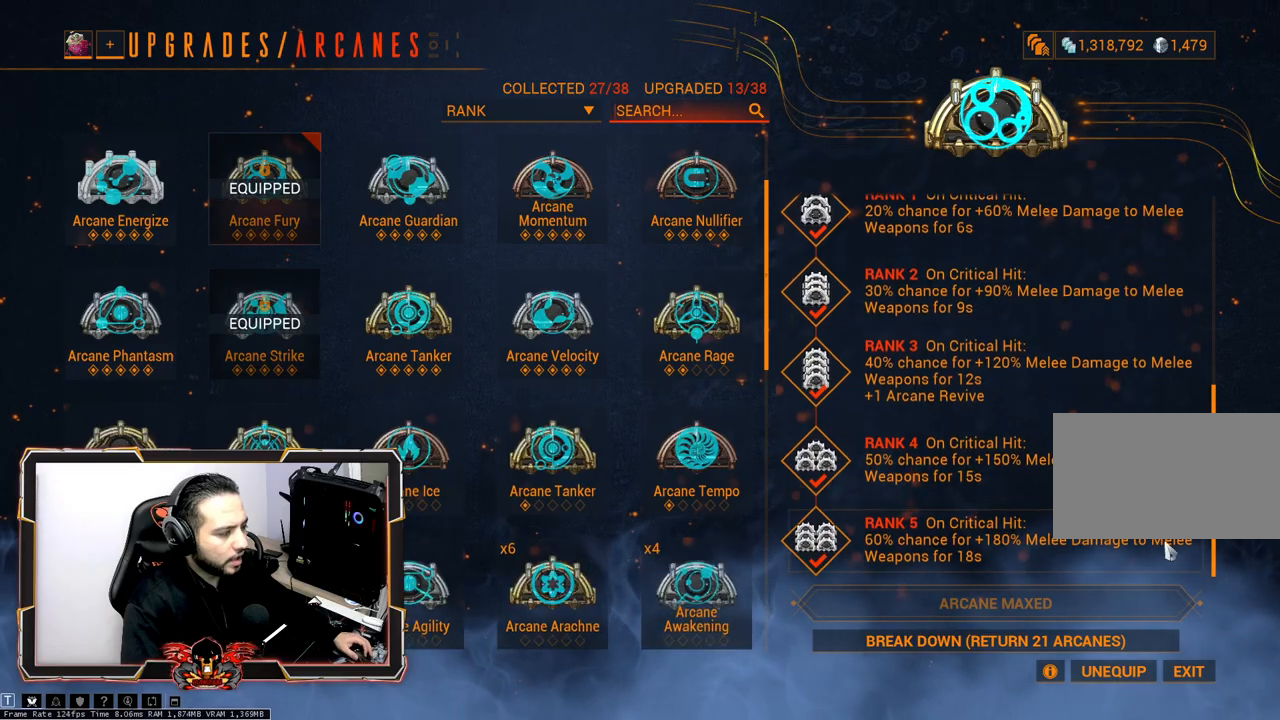
{"keys": [], "mouse": [], "mouse_move": "up-left", "events": []}
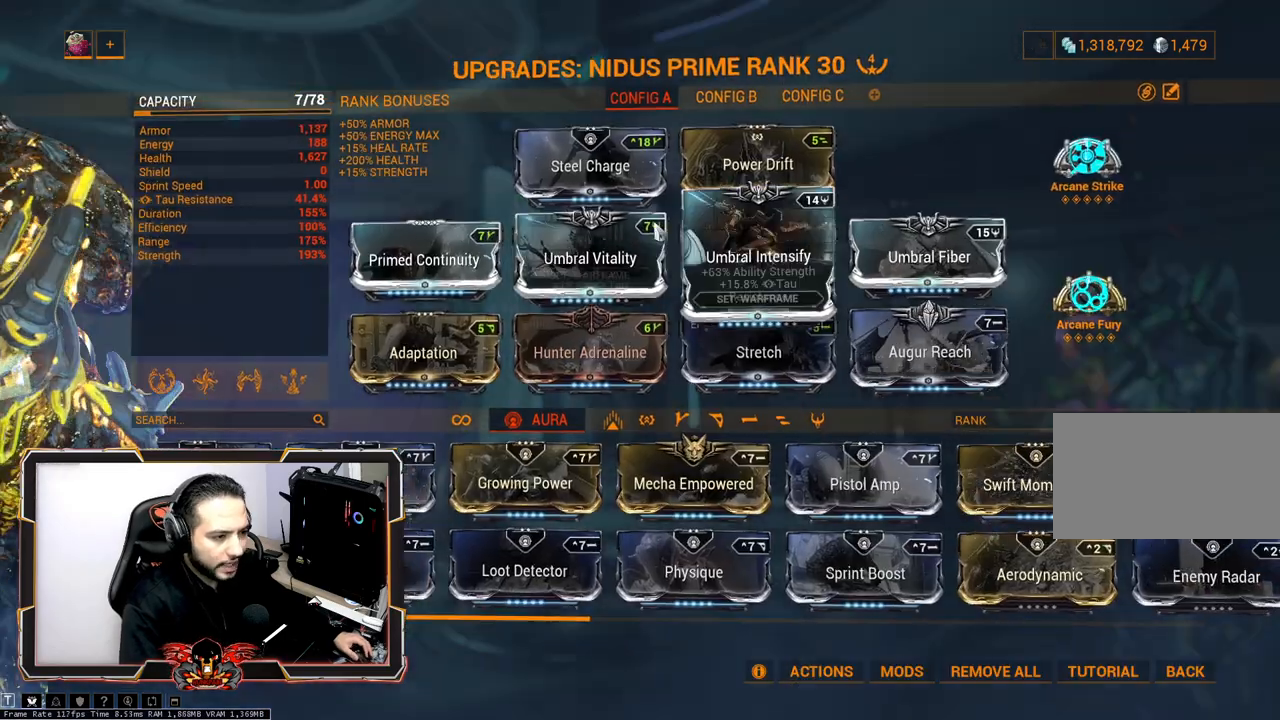
{"keys": [], "mouse": [], "mouse_move": "right", "events": []}
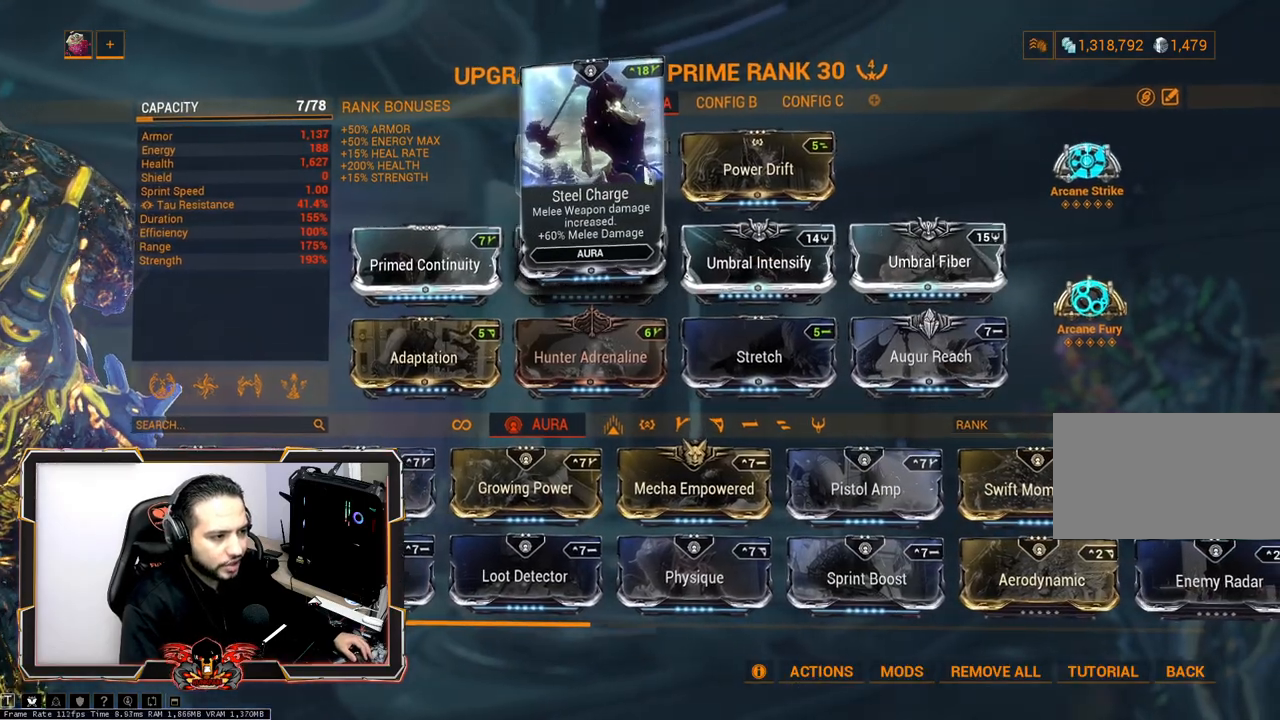
{"keys": [], "mouse": [], "mouse_move": "up", "events": []}
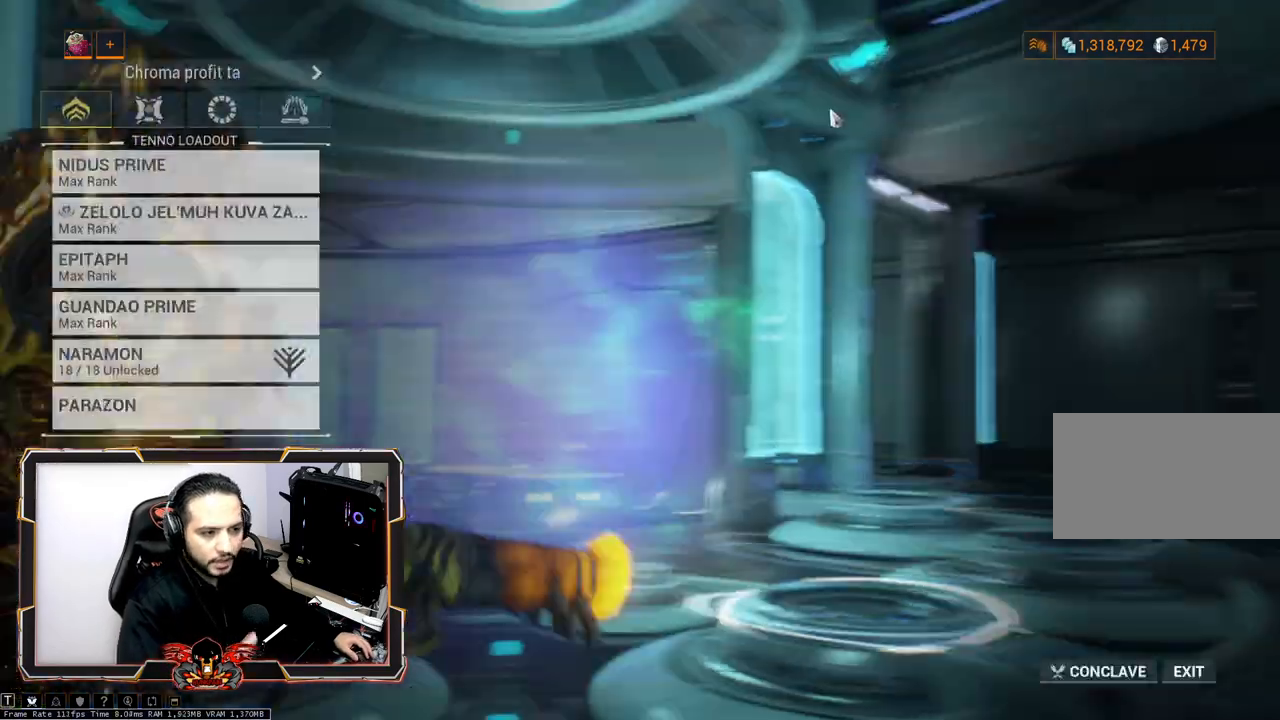
{"keys": [], "mouse": [], "mouse_move": "down-left", "events": []}
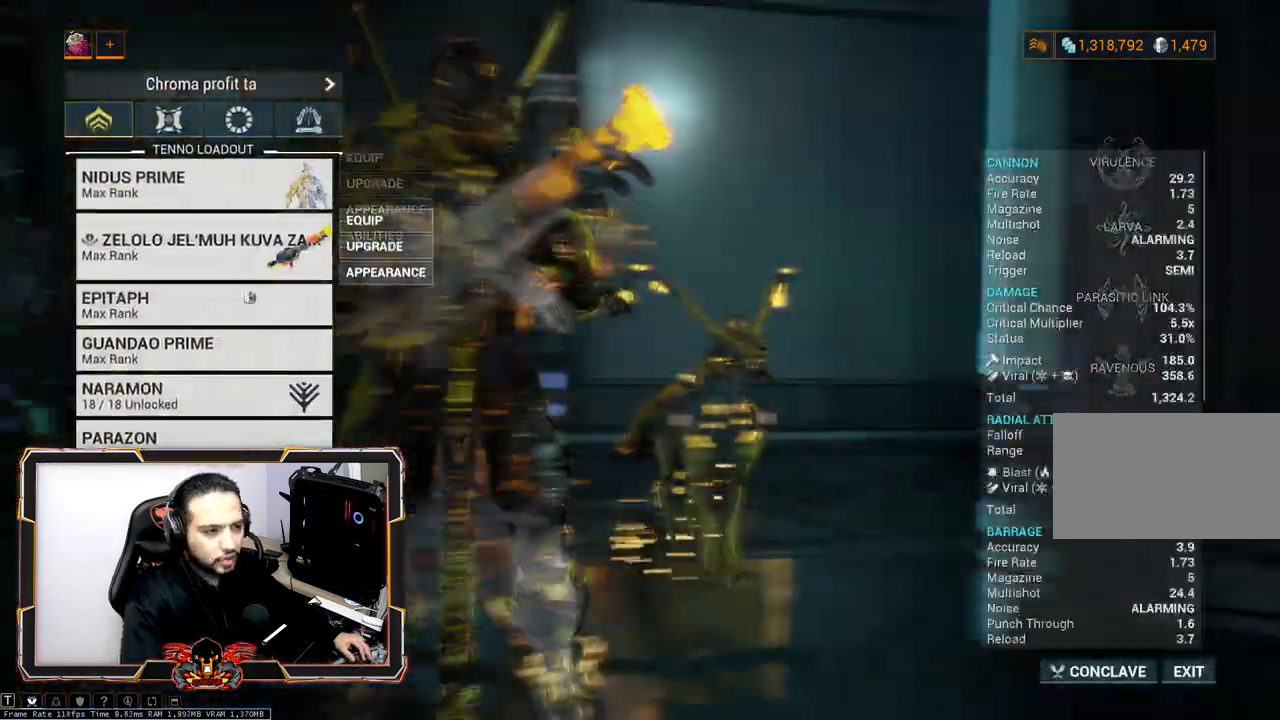
{"keys": [], "mouse": [], "mouse_move": "up-right", "events": []}
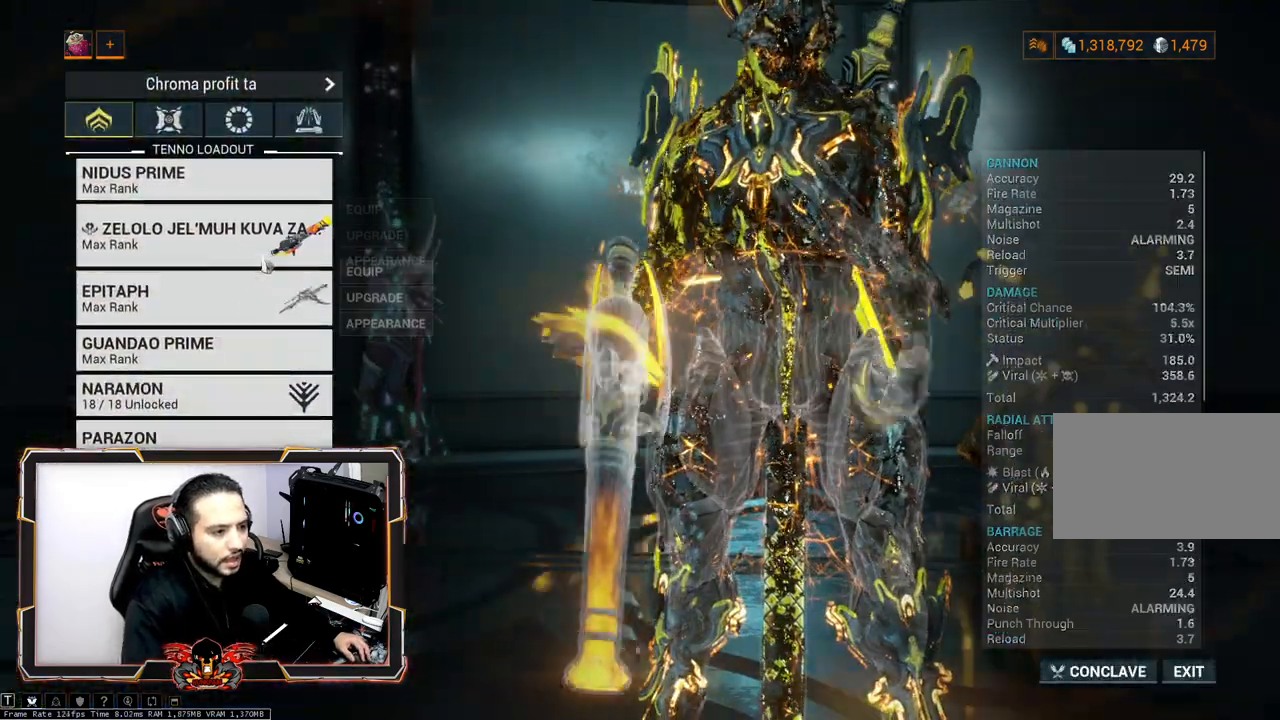
{"keys": [], "mouse": [], "mouse_move": "right", "events": []}
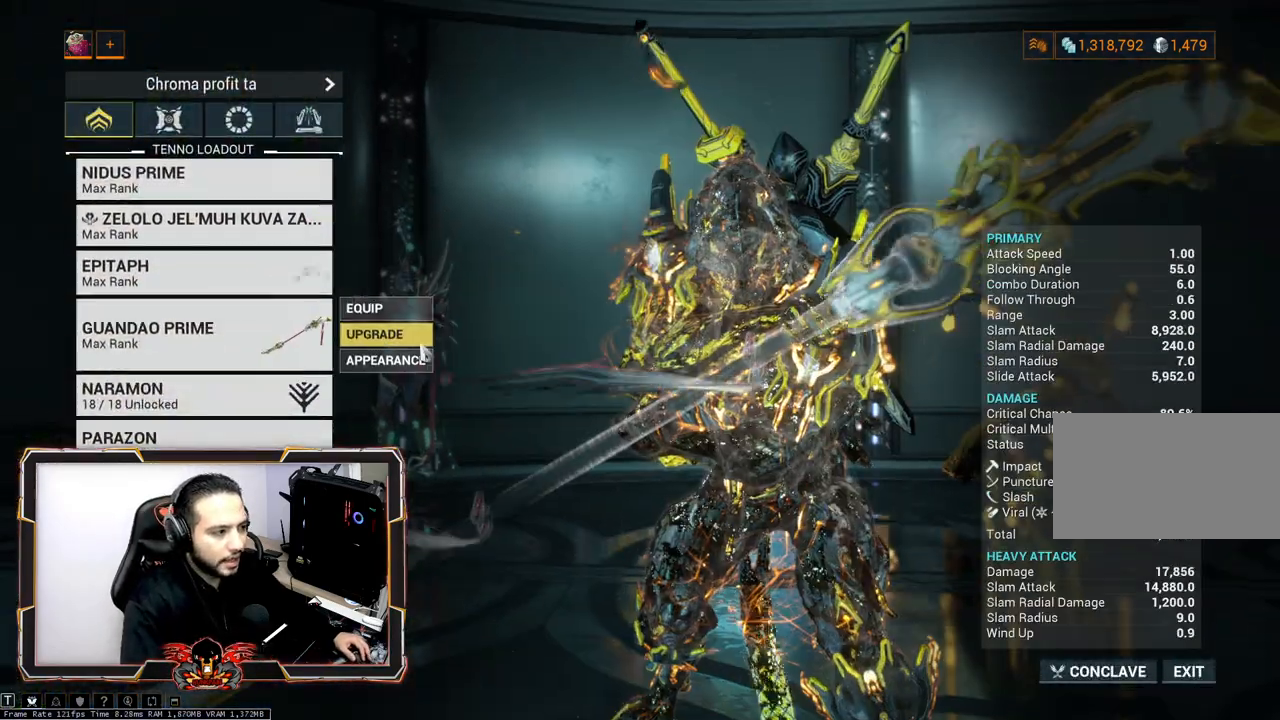
{"keys": [], "mouse": [], "mouse_move": "left", "events": []}
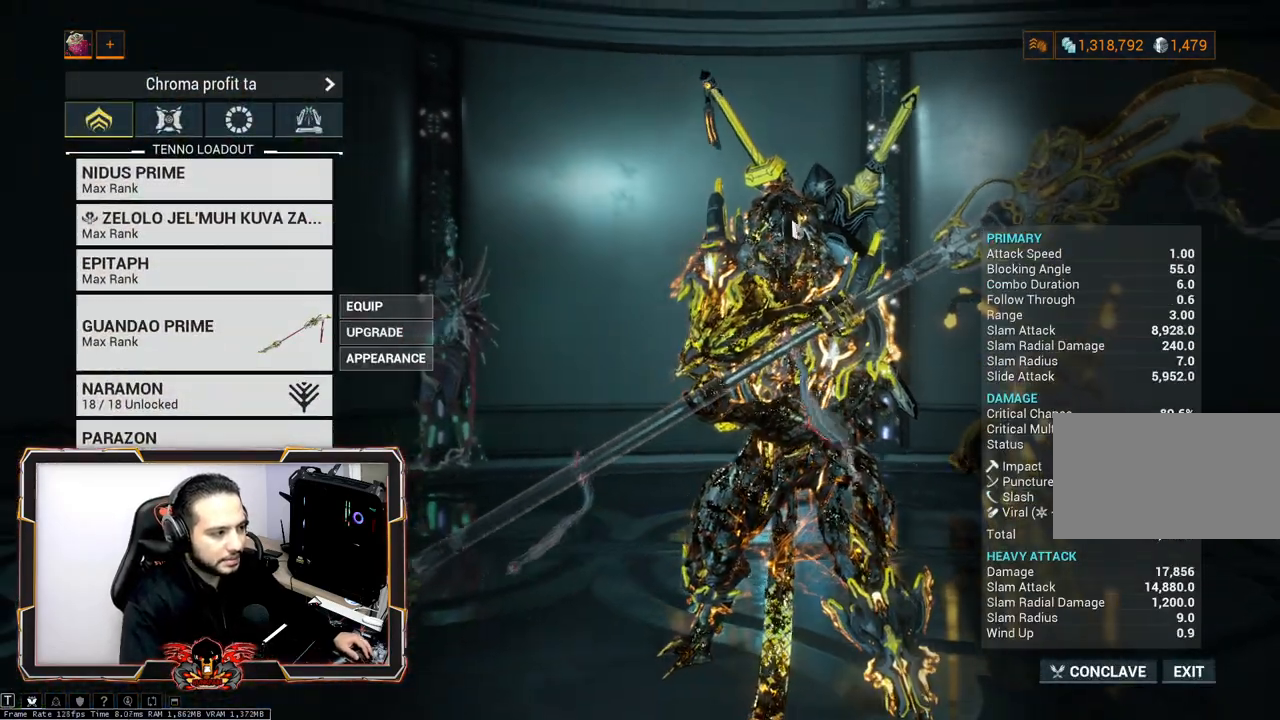
{"keys": [], "mouse": [], "mouse_move": "down-right", "events": []}
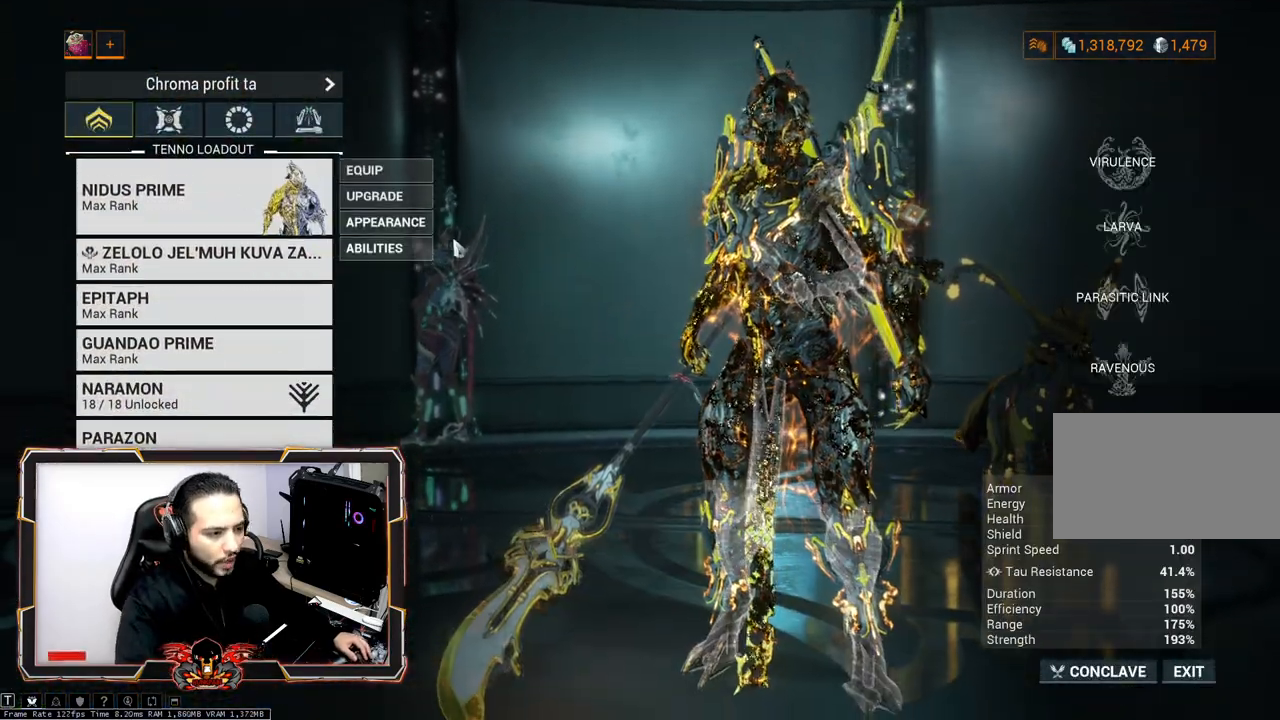
{"keys": [], "mouse": [], "mouse_move": "right", "events": []}
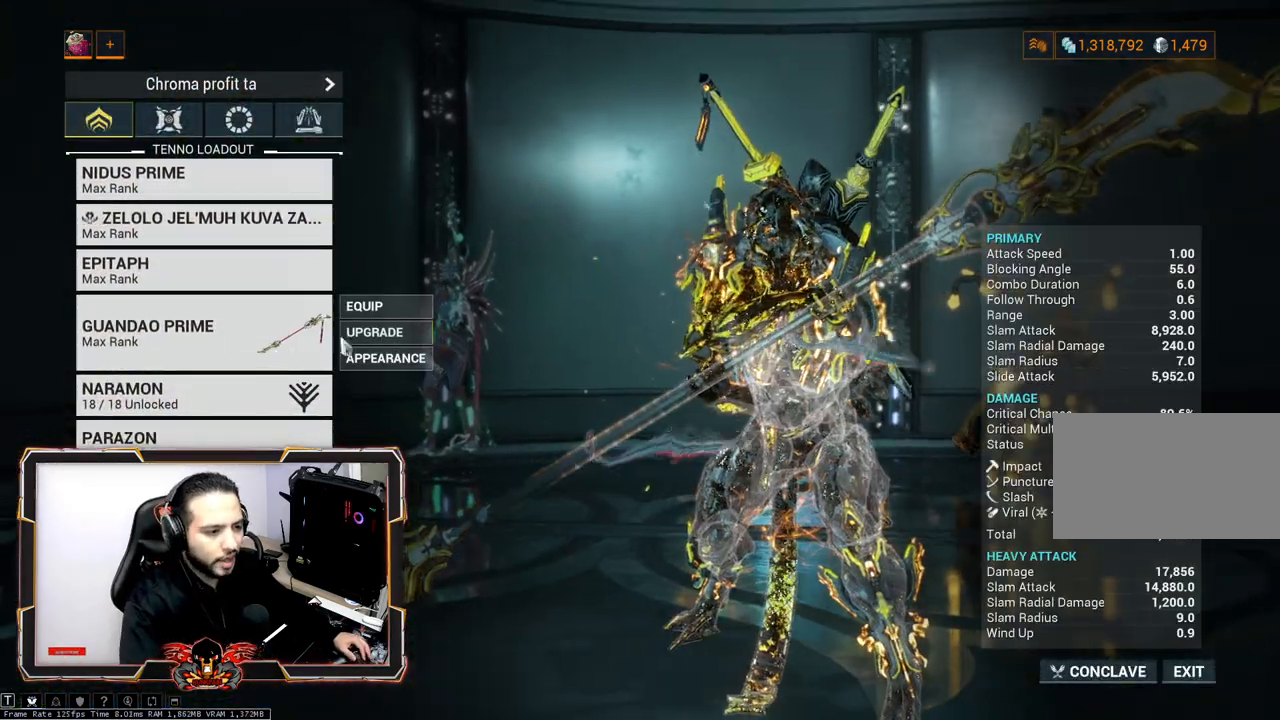
{"keys": [], "mouse": [], "mouse_move": "still", "events": []}
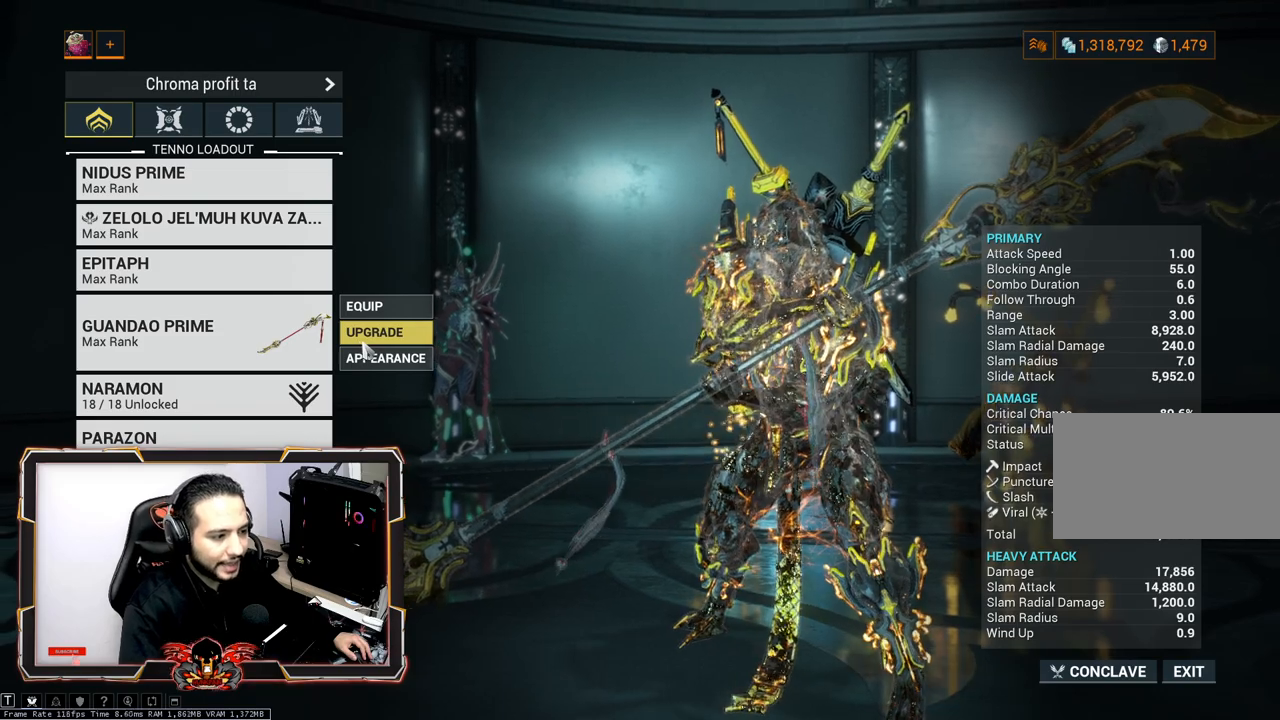
{"keys": [], "mouse": [], "mouse_move": "left", "events": []}
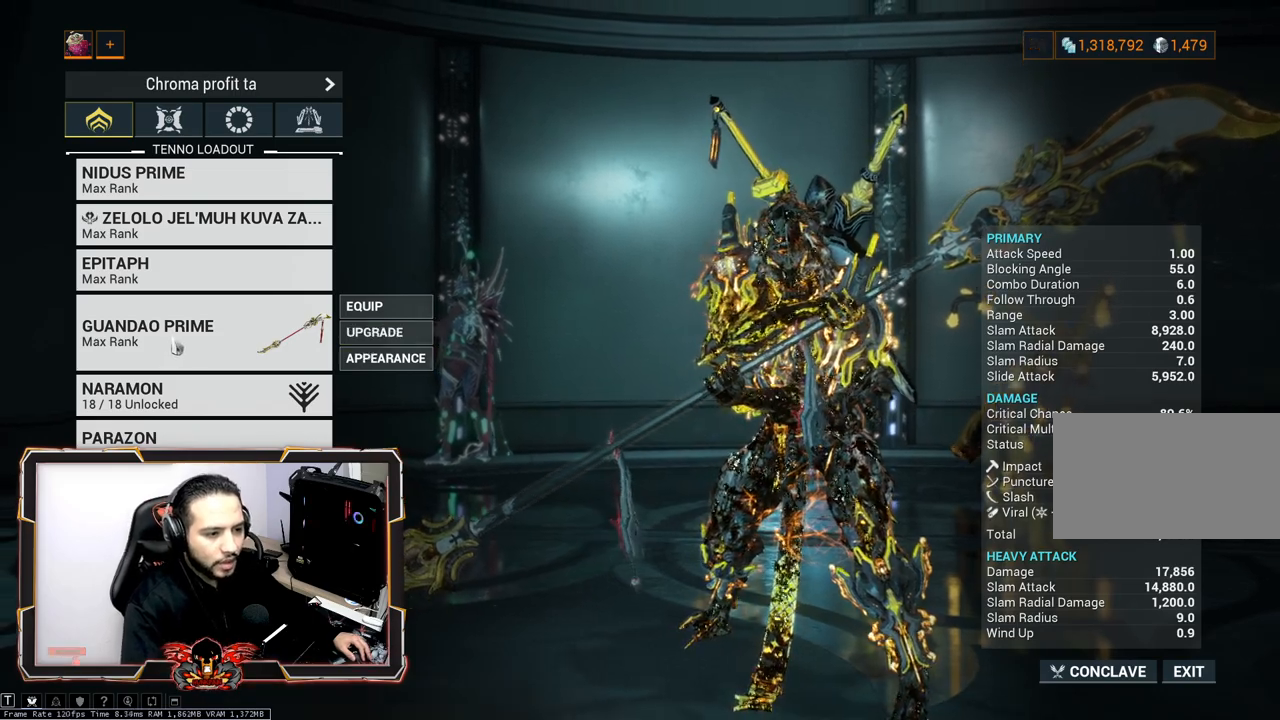
{"keys": [], "mouse": [], "mouse_move": "down", "events": []}
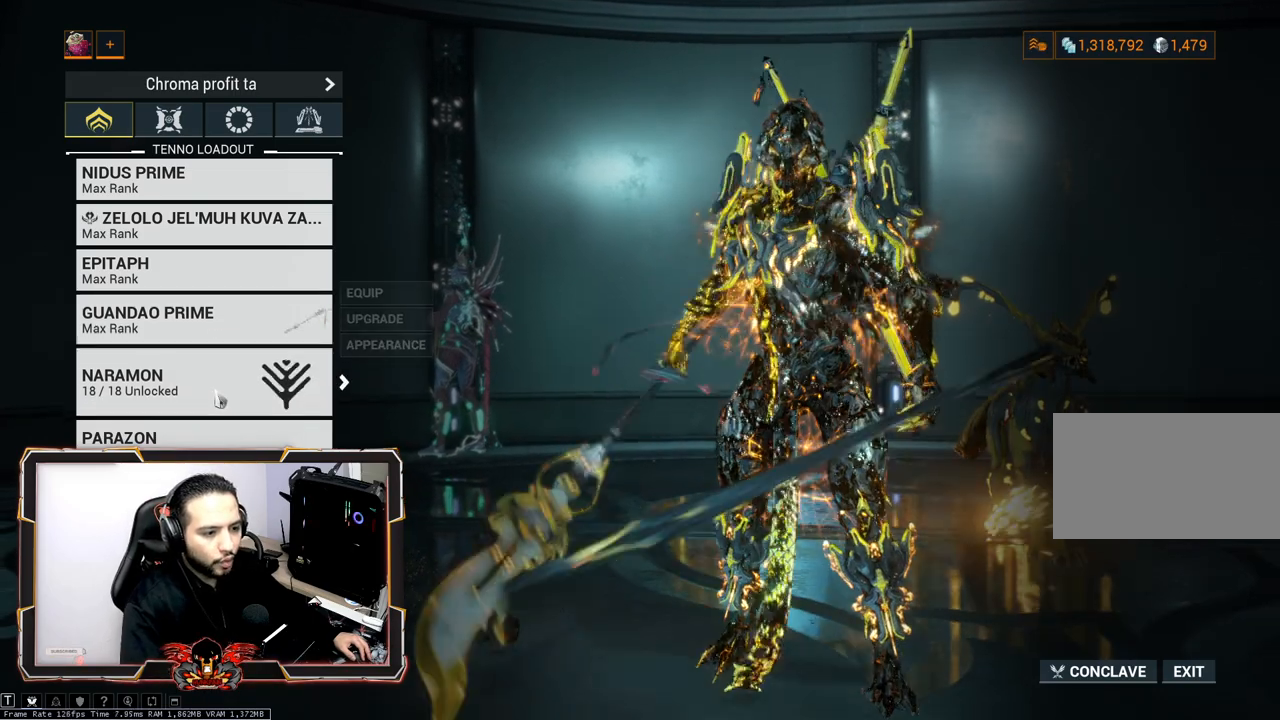
{"keys": [], "mouse": [], "mouse_move": "still", "events": [[417, "mouse_left", "down"], [467, "mouse_left", "up"]]}
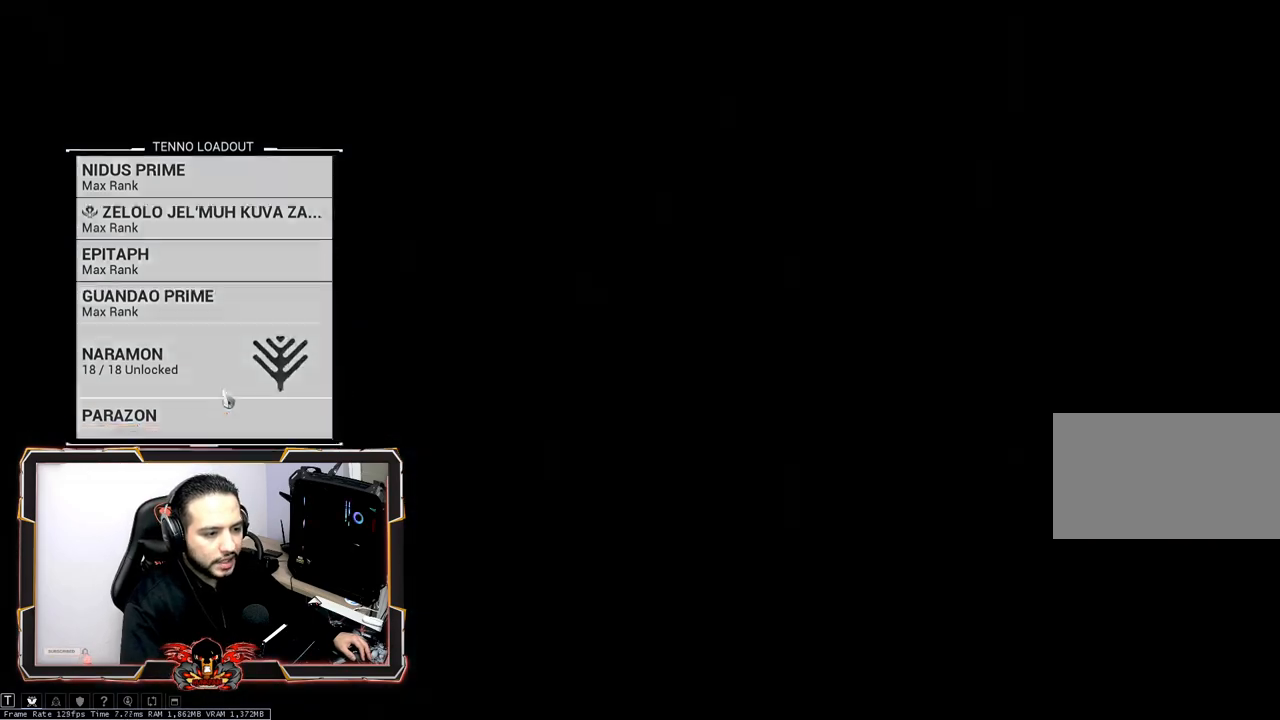
{"keys": [], "mouse": [], "mouse_move": "right", "events": []}
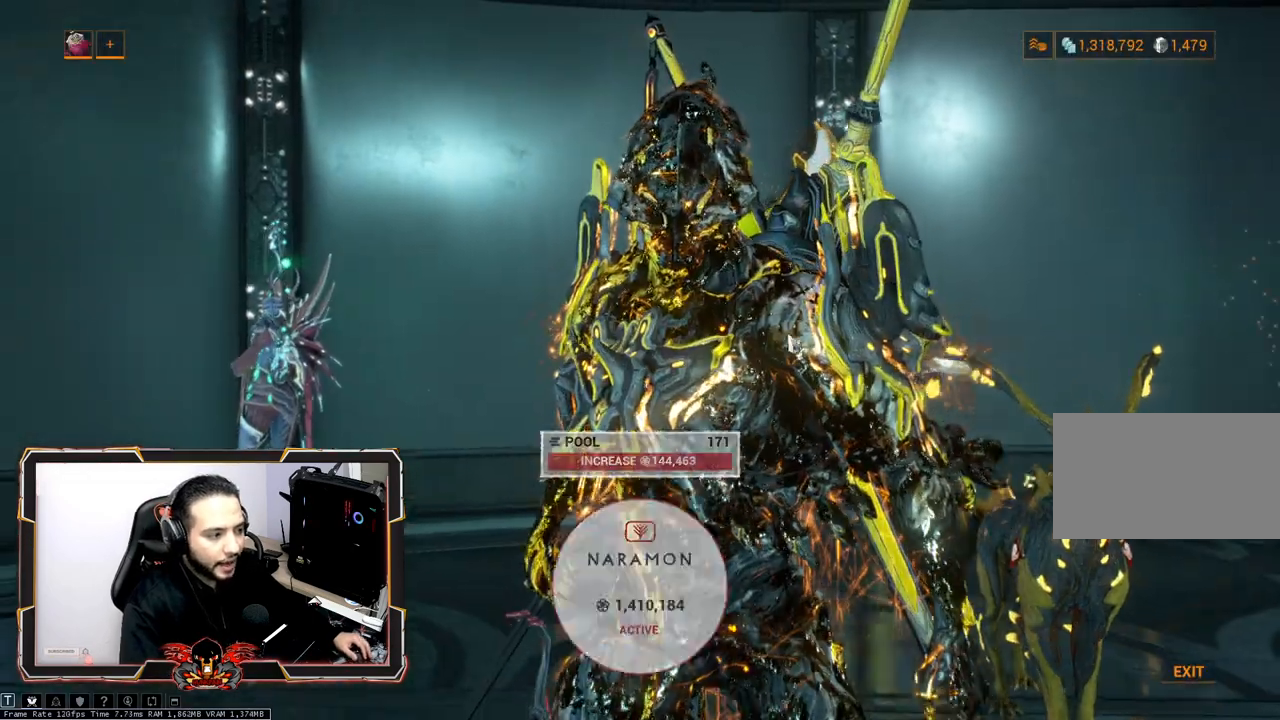
{"keys": [], "mouse": [], "mouse_move": "still", "events": [[400, "mouse_left", "down"], [500, "mouse_left", "up"]]}
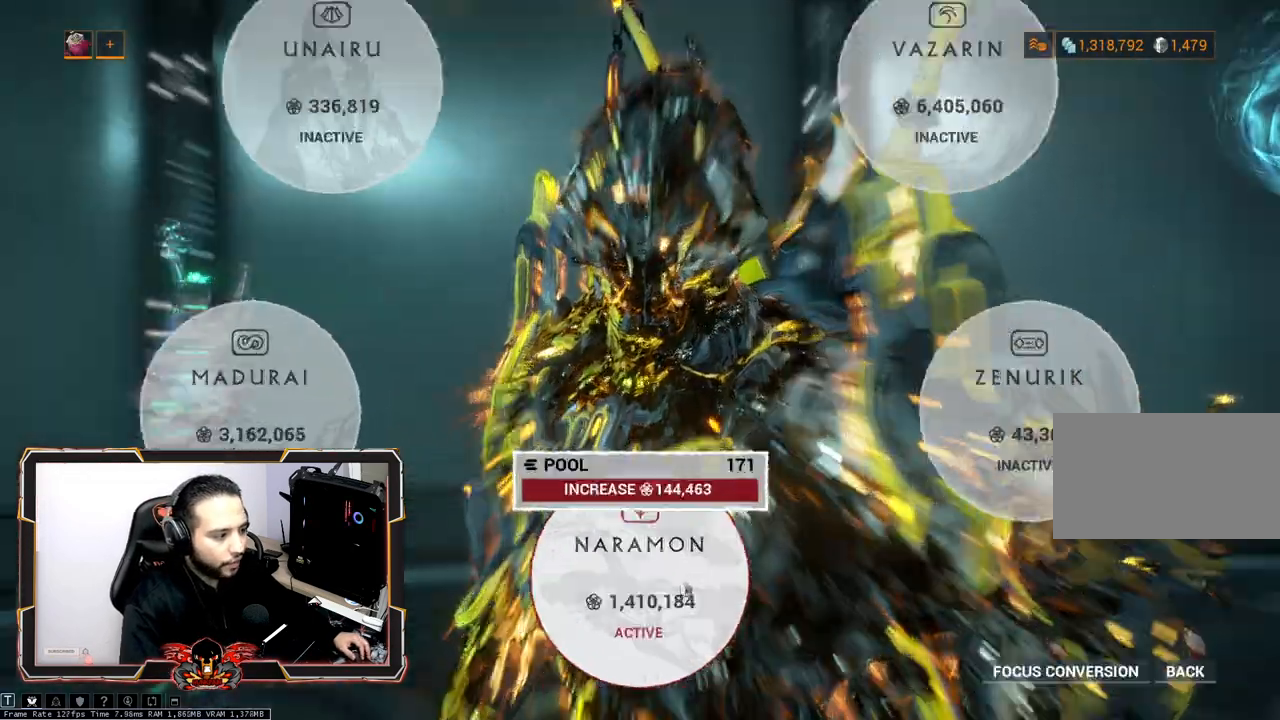
{"keys": [], "mouse": [], "mouse_move": "left", "events": []}
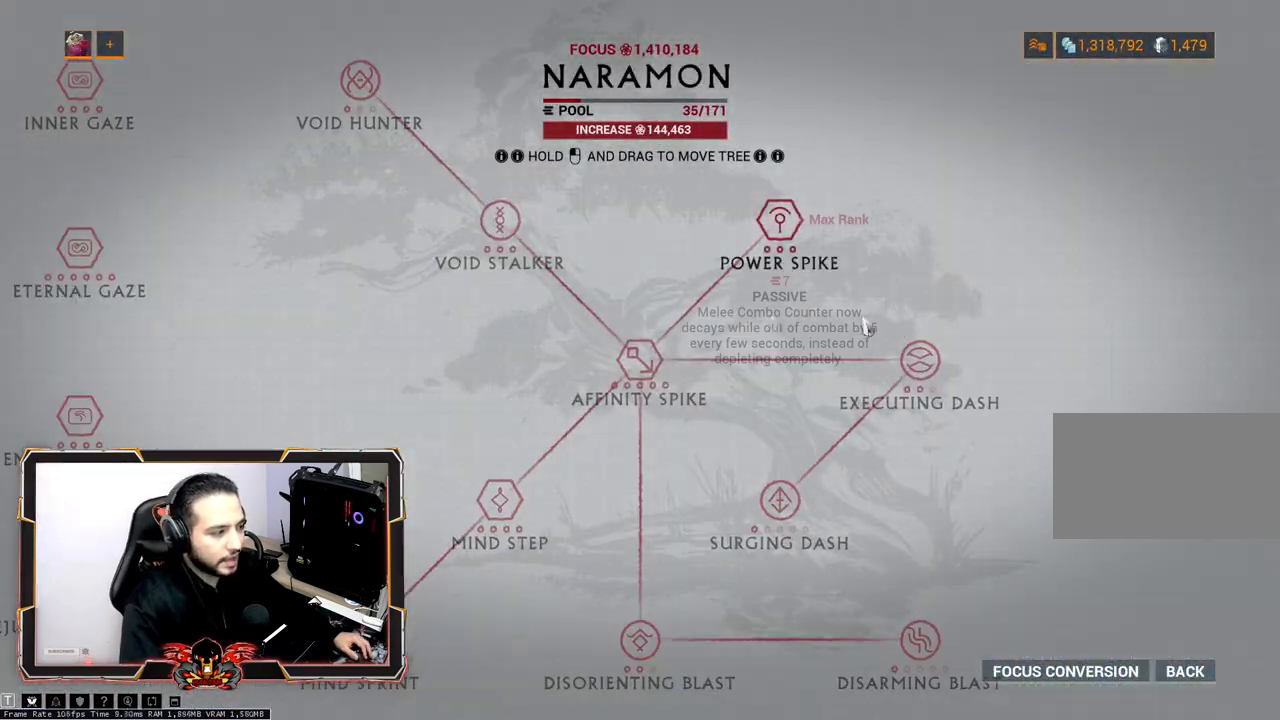
{"keys": [], "mouse": [], "mouse_move": "still", "events": []}